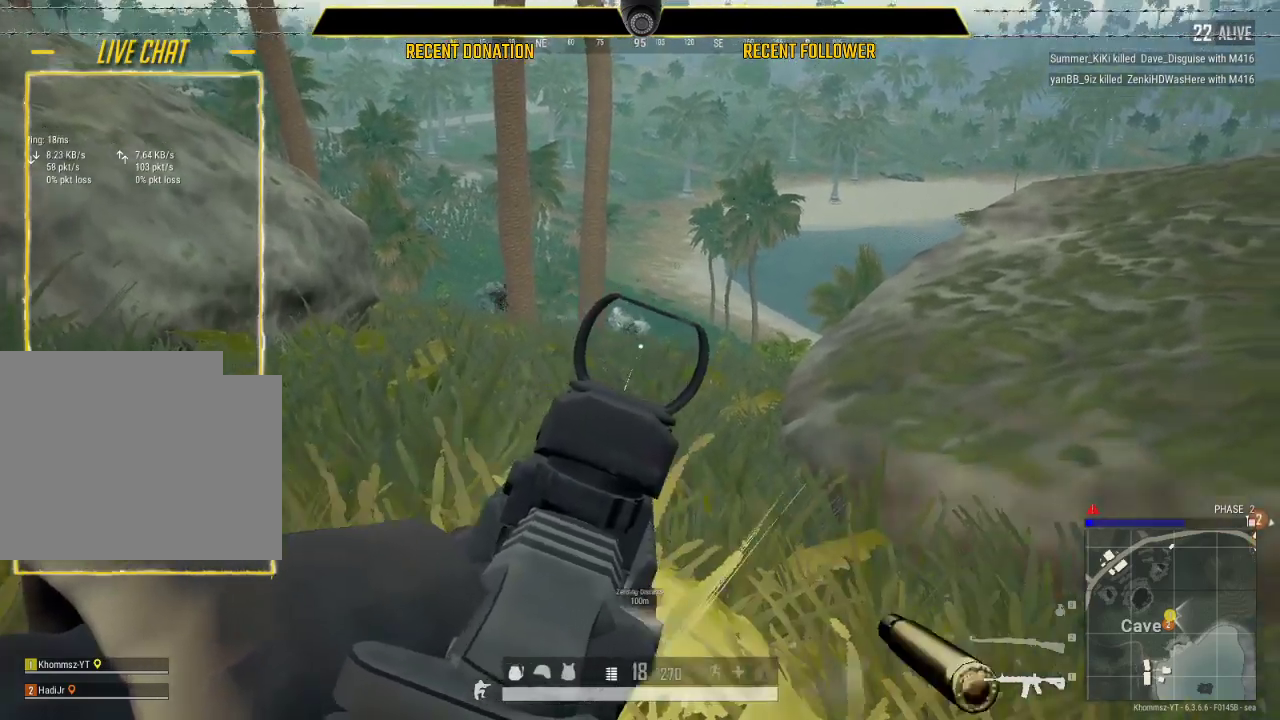
Gameplay with keyboard and mouse; each line is a JSON object with the keys and mouse buttons held at the frame after it. "events" lists presses ("down") and releases ("up") of "1", "2", "3", "4", "5", "a", "alt", "c", "caps_lock", "ctrl", "d", "e", "f", "g", "q", "r", "s", "shift", "space", "t", "tab", "v", "w", "x", "z", "mouse_left", "mouse_wheel" and "mouse_right" between this image and that frame as [ms after this image, input, new state], when the widget could be followed in between. "mouse_left", "mouse_wheel", "mouse_right" = the "left", "wheel", "right" buttons of the "mouse" list. No other keys are recorded. "wheel" means that the mouse wheel is clicked or scrolled. Not read: mouse_move.
{"keys": ["a", "w"], "mouse": [], "events": [[200, "a", "down"], [450, "e", "up"], [450, "mouse_left", "up"], [483, "w", "down"]]}
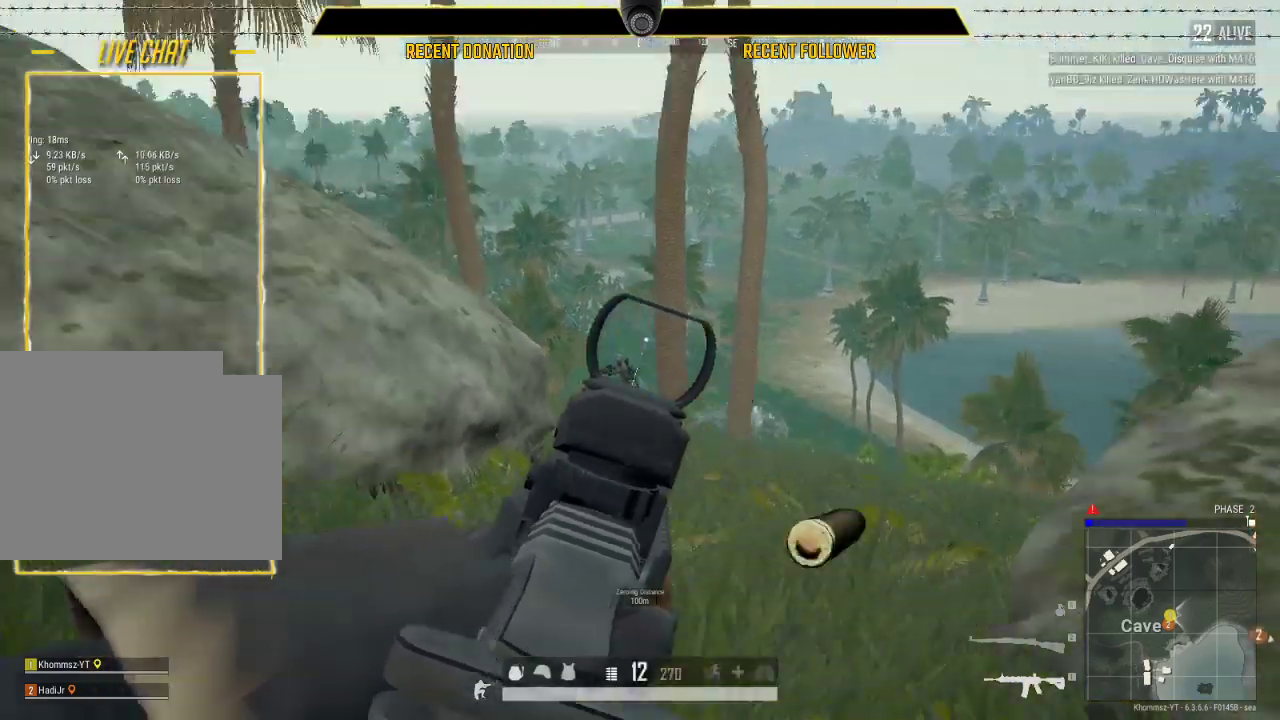
{"keys": ["a", "w"], "mouse": [], "events": [[133, "r", "down"], [267, "r", "up"]]}
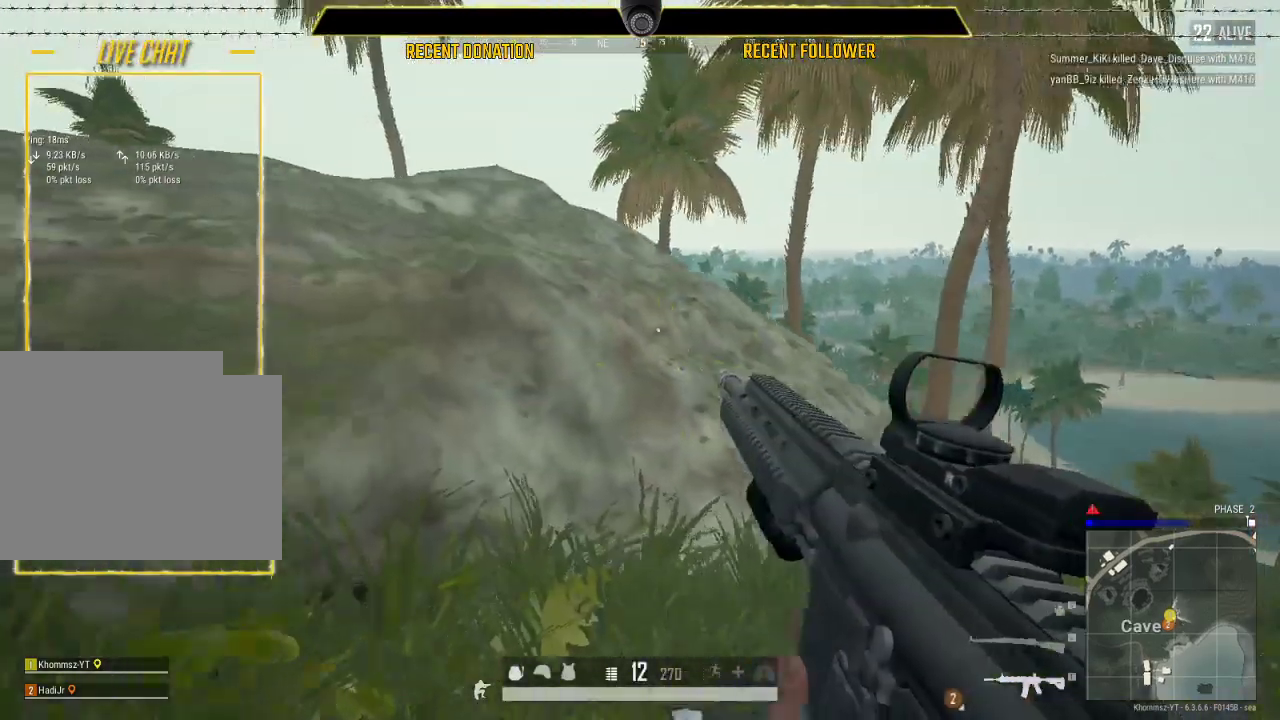
{"keys": ["a"], "mouse": [], "events": [[483, "w", "up"]]}
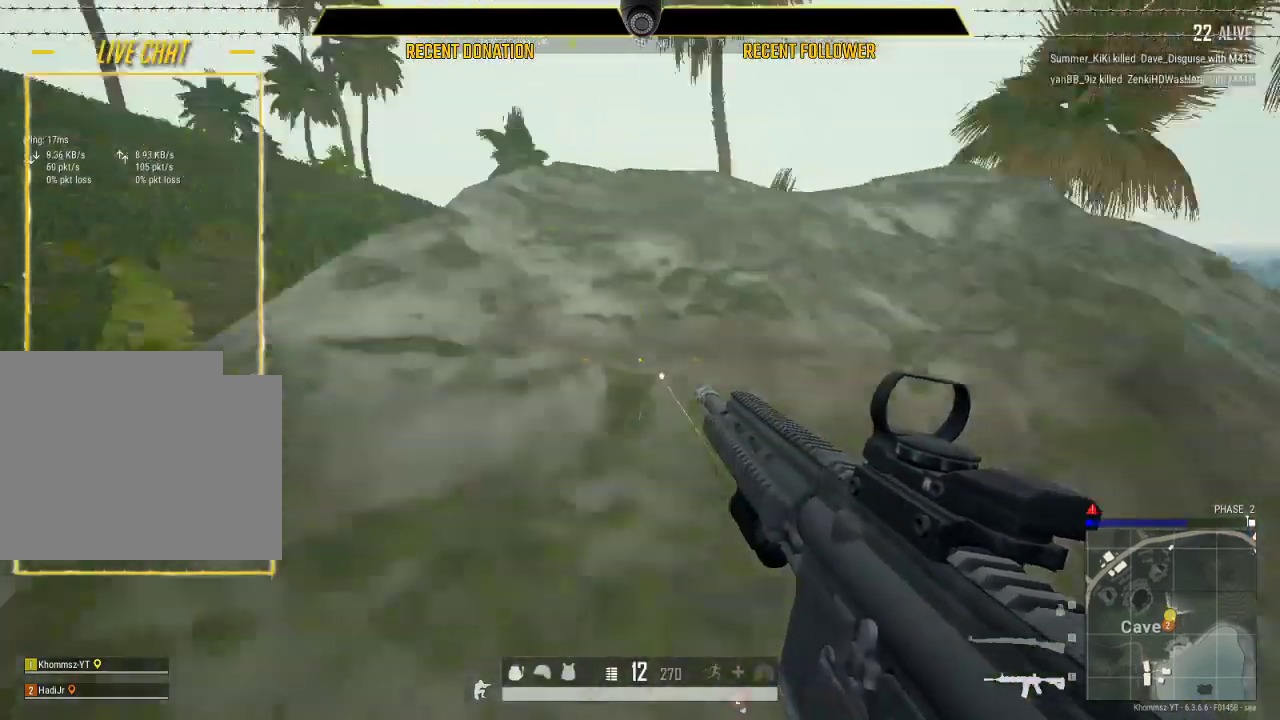
{"keys": ["a", "w"], "mouse": [], "events": [[117, "w", "down"]]}
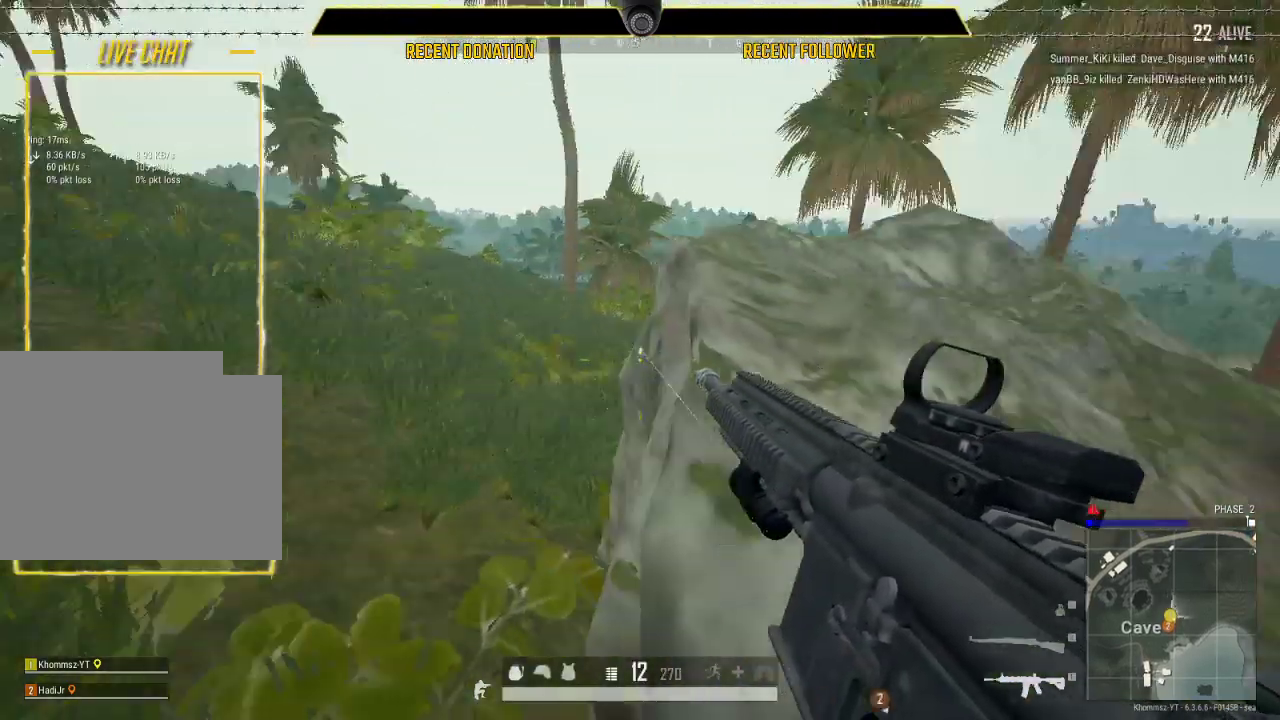
{"keys": ["a"], "mouse": [], "events": [[317, "w", "up"], [417, "c", "down"], [500, "c", "up"]]}
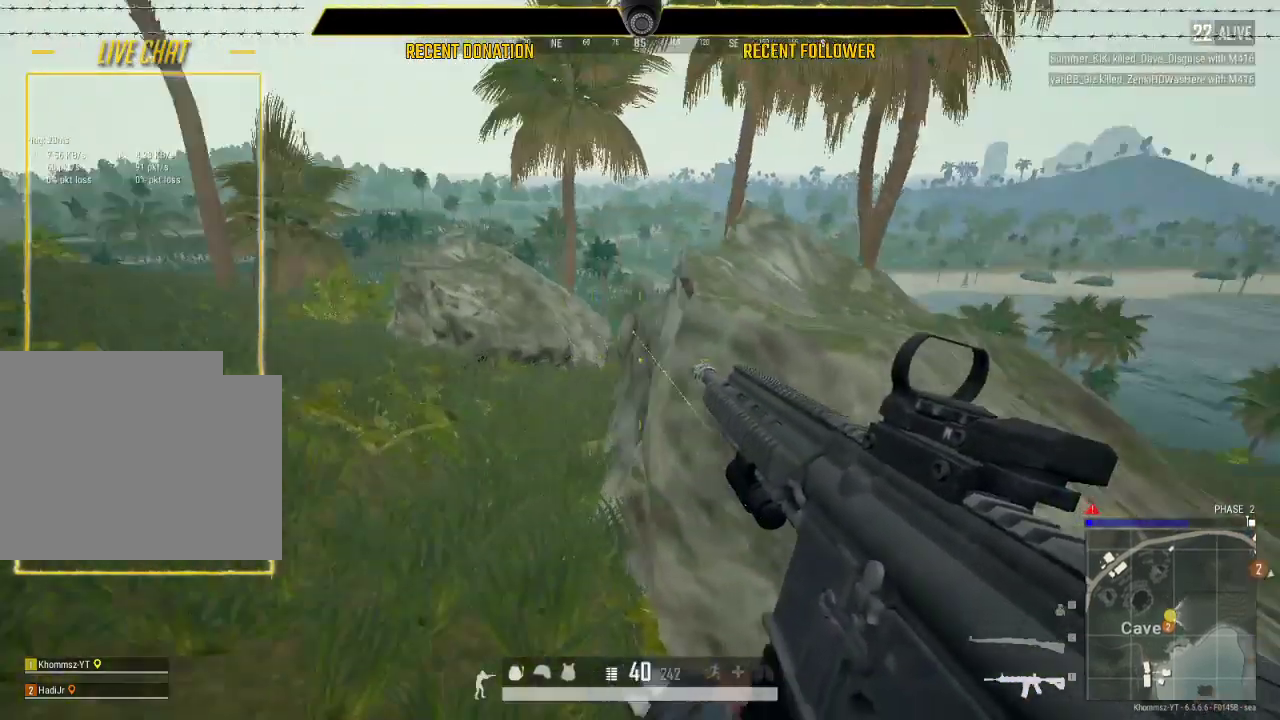
{"keys": ["a"], "mouse": [], "events": []}
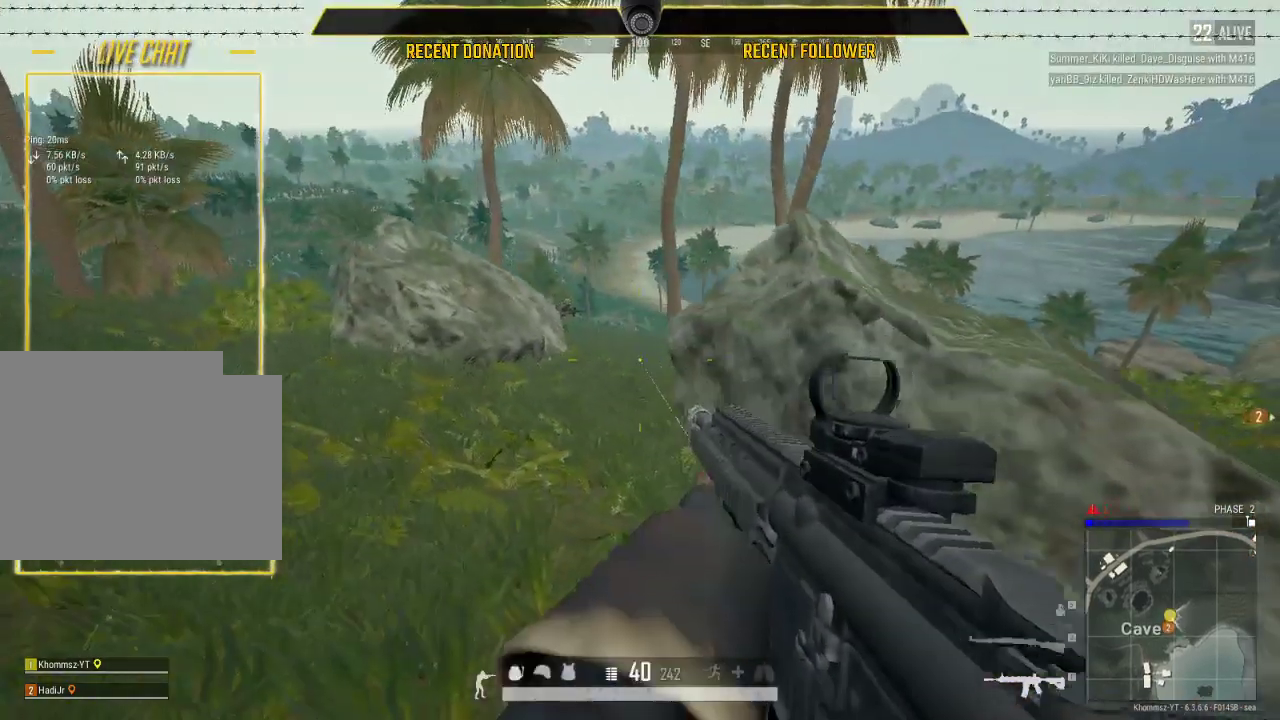
{"keys": ["e"], "mouse": ["left"], "events": [[17, "w", "down"], [117, "a", "up"], [117, "mouse_right", "down"], [300, "e", "down"], [300, "mouse_left", "down"], [300, "mouse_right", "up"], [300, "w", "up"]]}
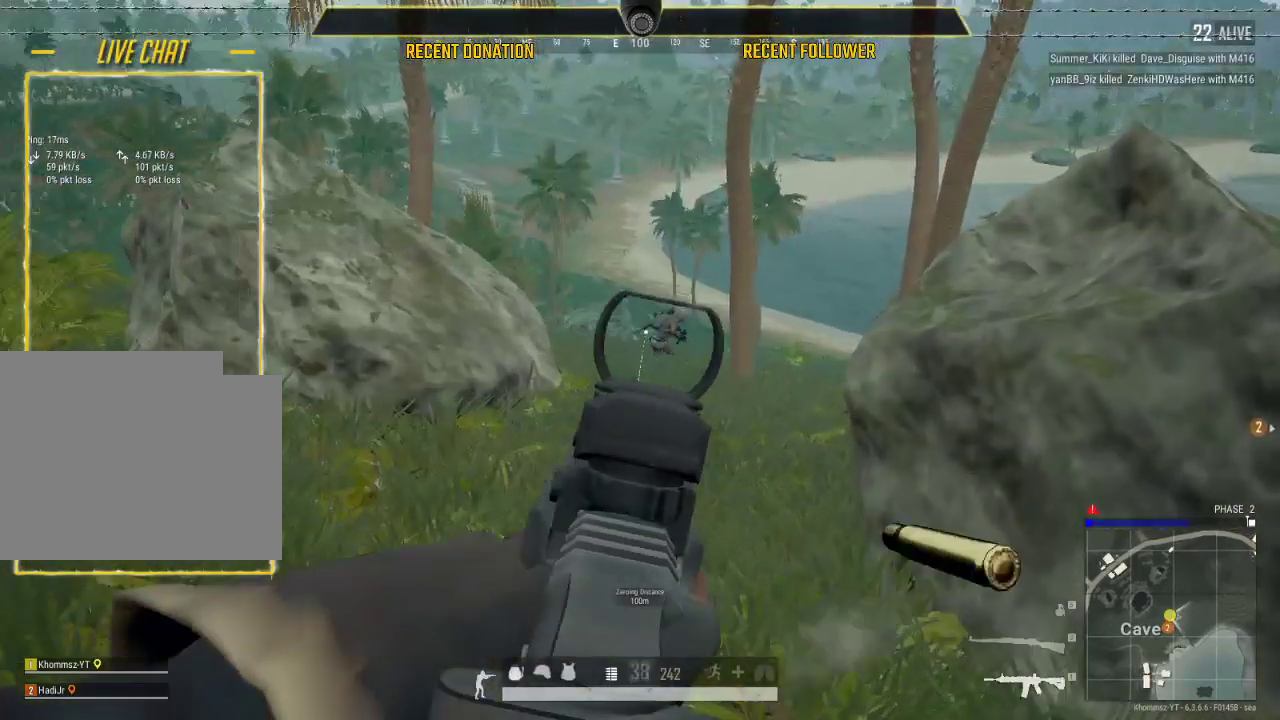
{"keys": ["e"], "mouse": ["left"], "events": []}
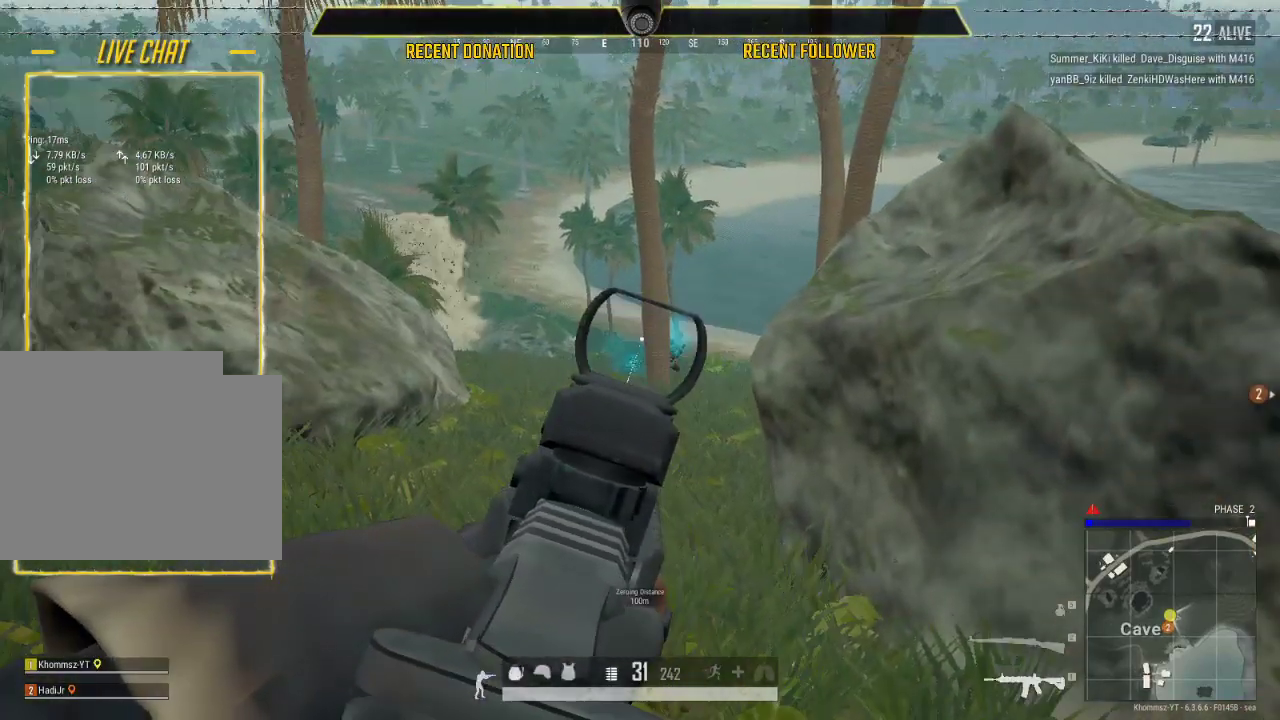
{"keys": ["a", "e"], "mouse": ["left"], "events": [[333, "a", "down"]]}
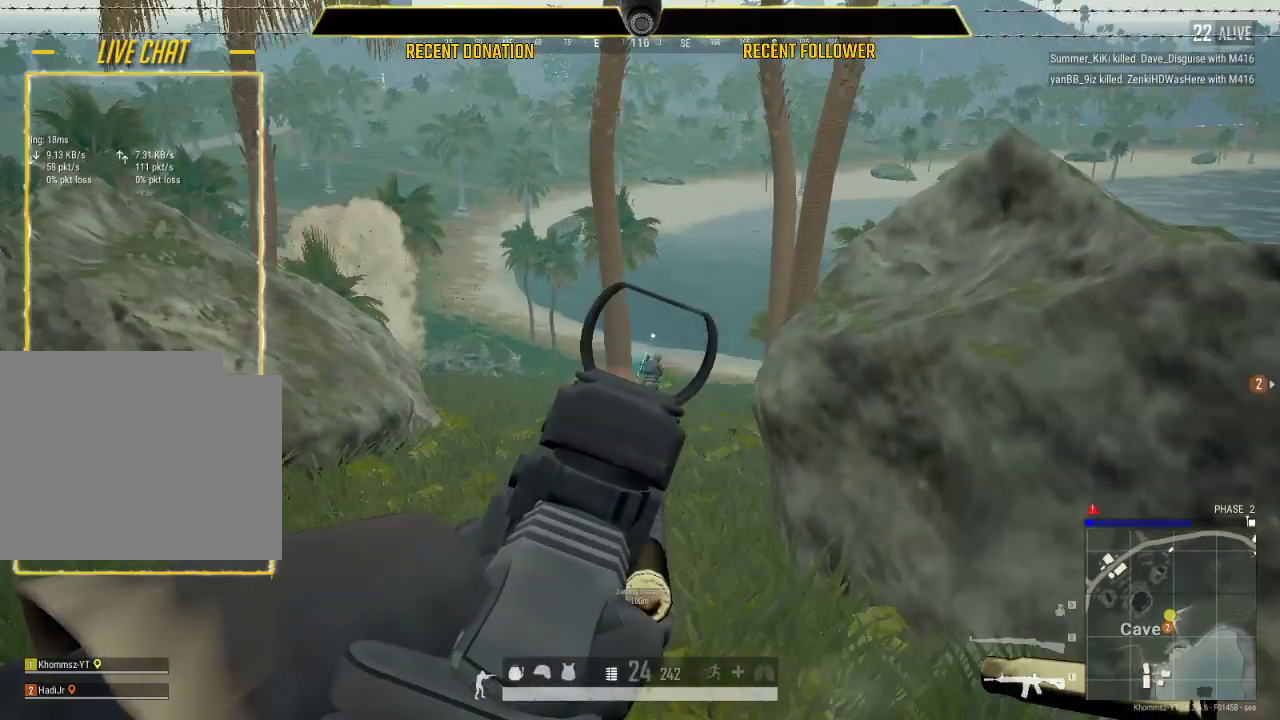
{"keys": ["e"], "mouse": ["left"], "events": [[183, "a", "up"]]}
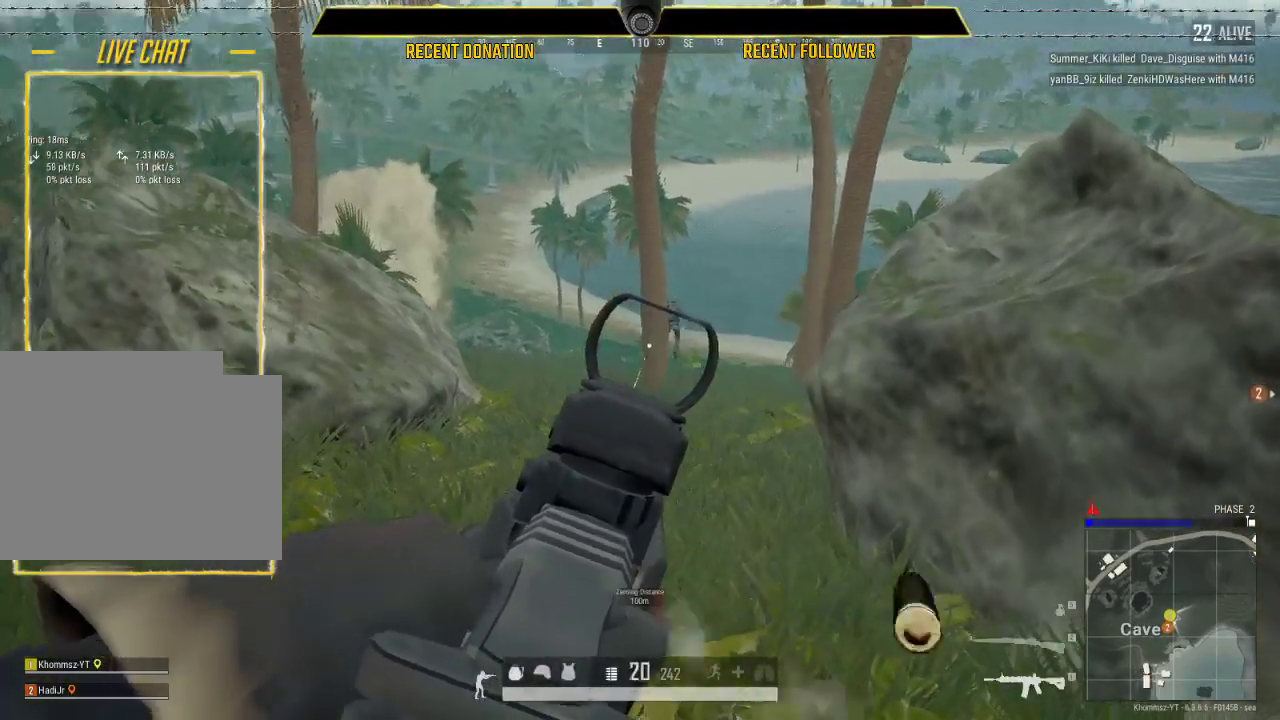
{"keys": ["a"], "mouse": [], "events": [[333, "mouse_left", "up"], [467, "a", "down"], [467, "e", "up"]]}
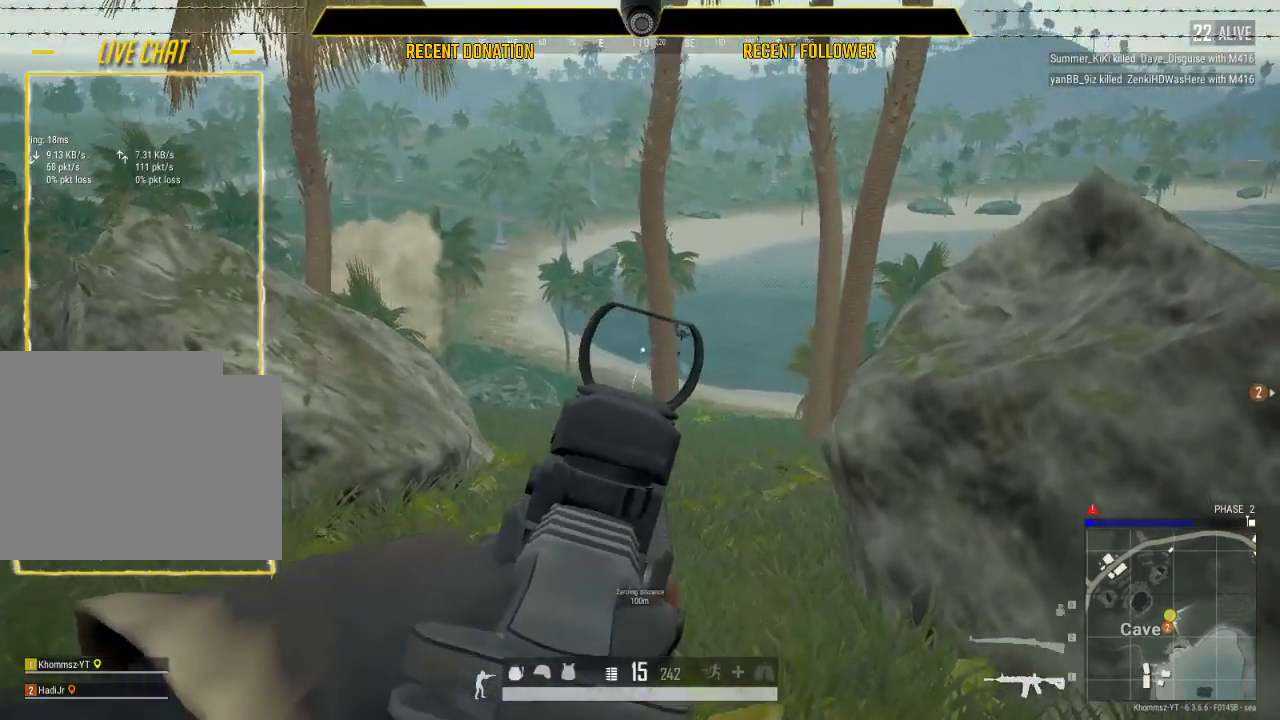
{"keys": ["e"], "mouse": ["left"], "events": [[433, "e", "down"], [450, "a", "up"], [450, "mouse_left", "down"]]}
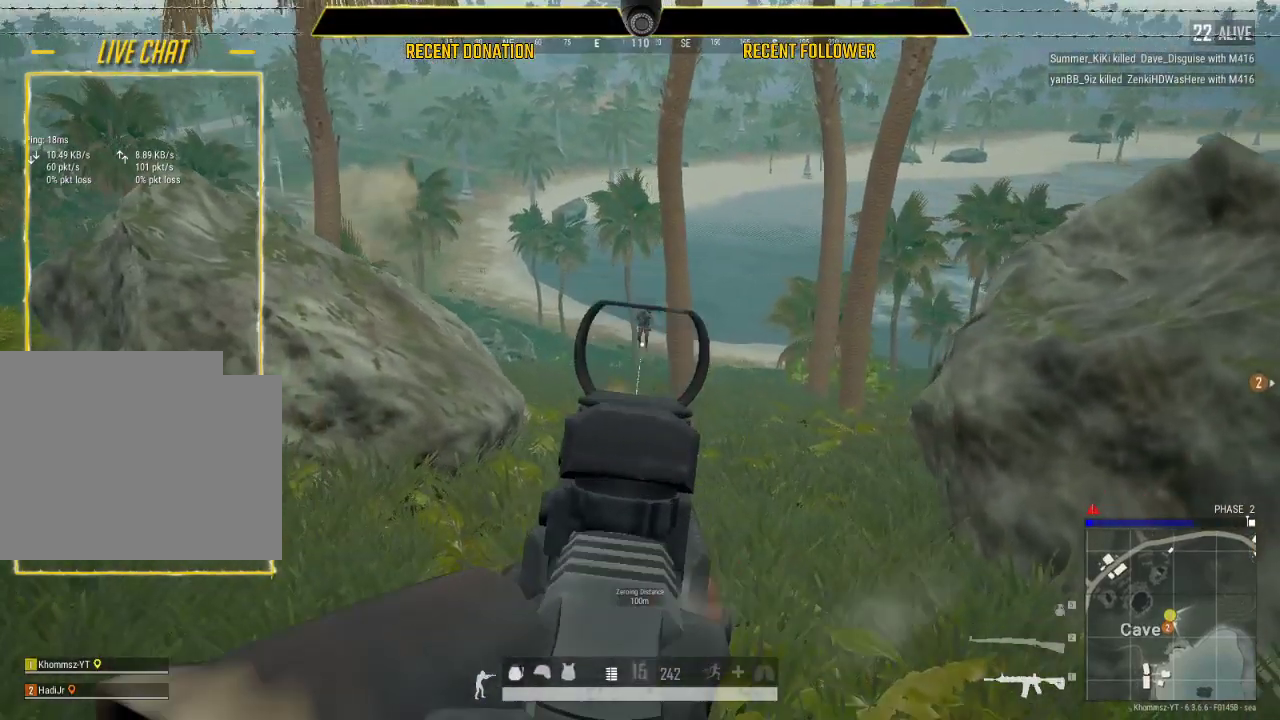
{"keys": ["a", "e"], "mouse": ["left"], "events": [[383, "a", "down"]]}
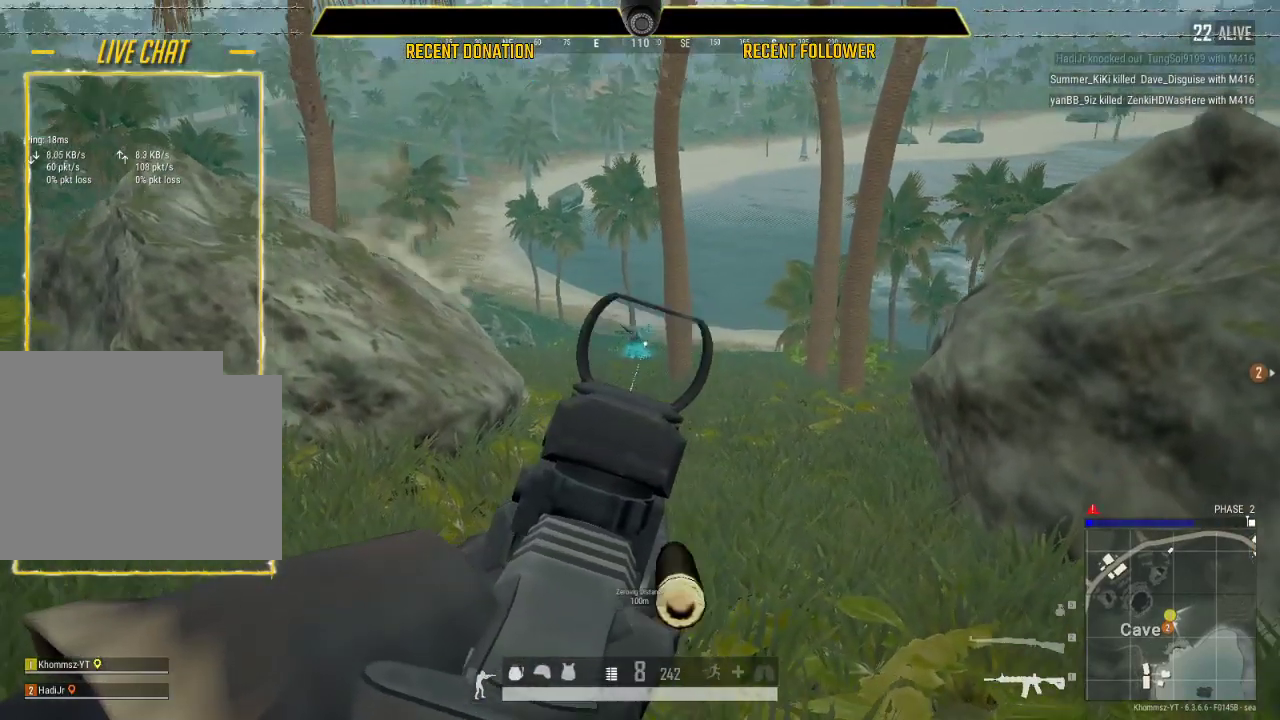
{"keys": ["a", "e"], "mouse": ["left"], "events": []}
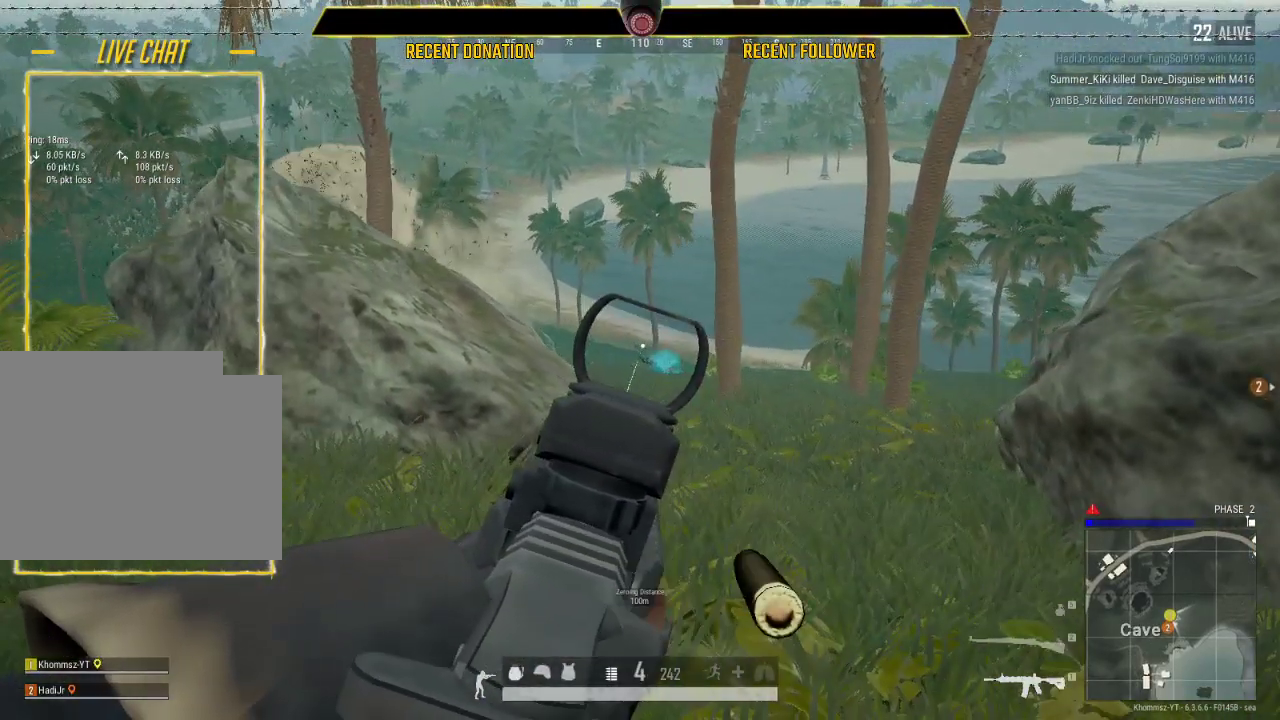
{"keys": ["a", "w"], "mouse": [], "events": [[233, "mouse_left", "up"], [233, "w", "down"], [317, "e", "up"], [383, "r", "down"], [483, "r", "up"]]}
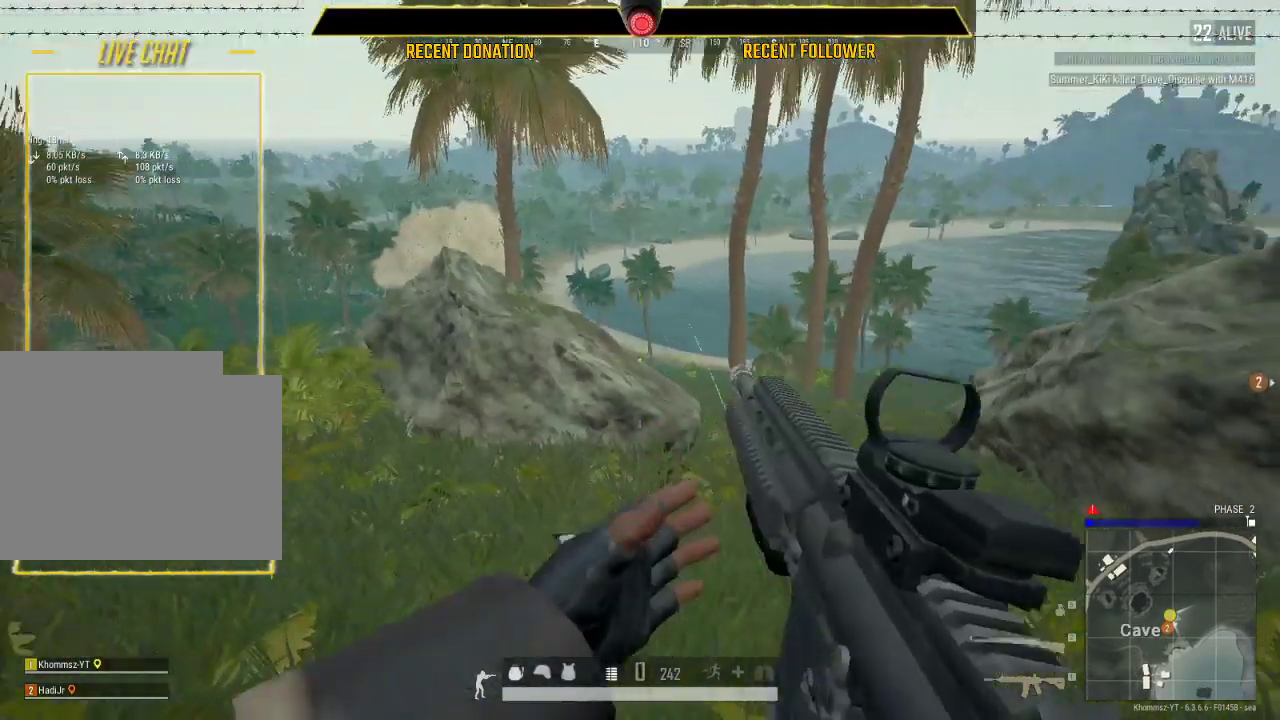
{"keys": ["c", "shift", "w"], "mouse": [], "events": [[17, "shift", "down"], [350, "a", "up"], [400, "c", "down"]]}
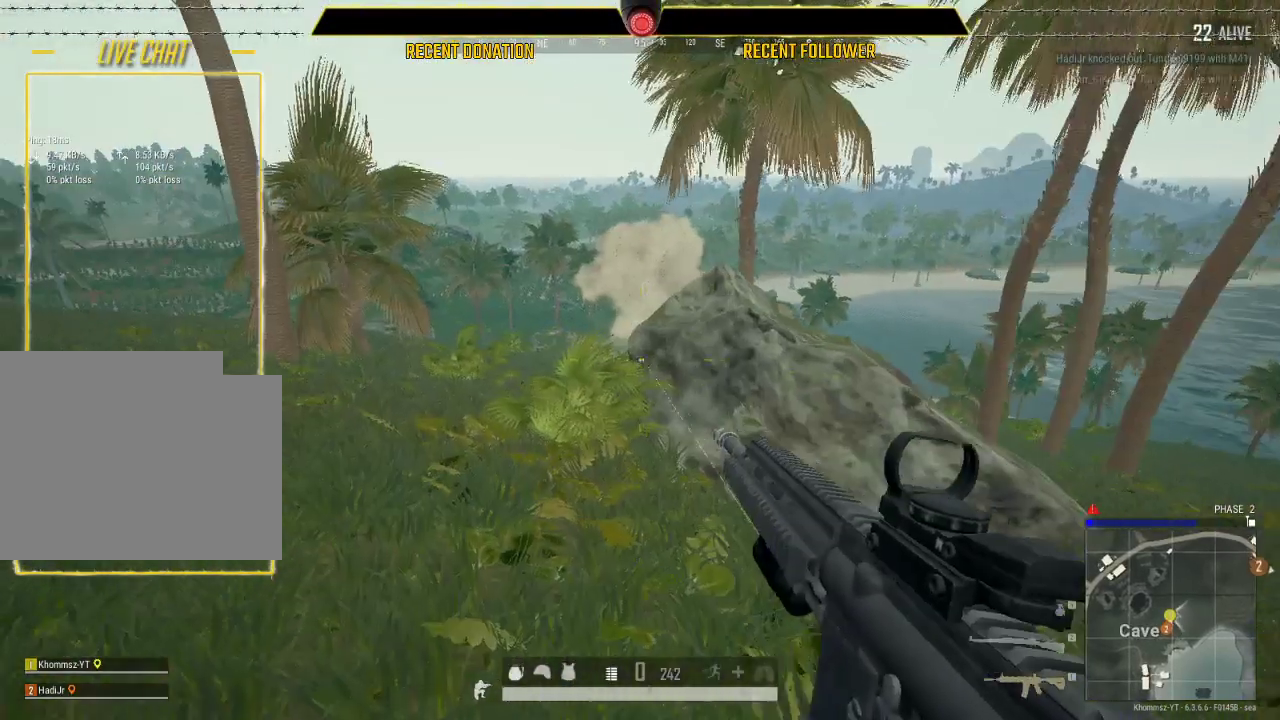
{"keys": ["shift", "w"], "mouse": [], "events": [[83, "a", "down"], [83, "c", "up"], [367, "c", "down"], [417, "a", "up"], [500, "c", "up"]]}
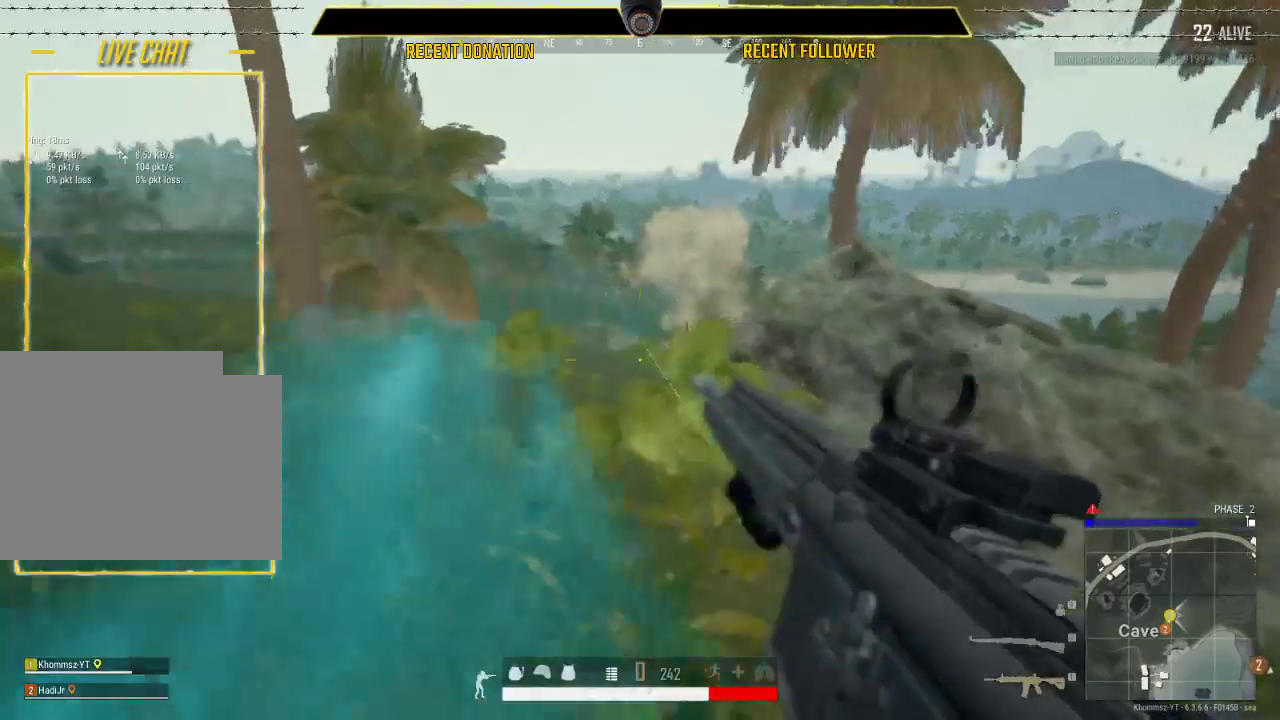
{"keys": ["shift", "w"], "mouse": [], "events": [[200, "c", "down"], [283, "c", "up"]]}
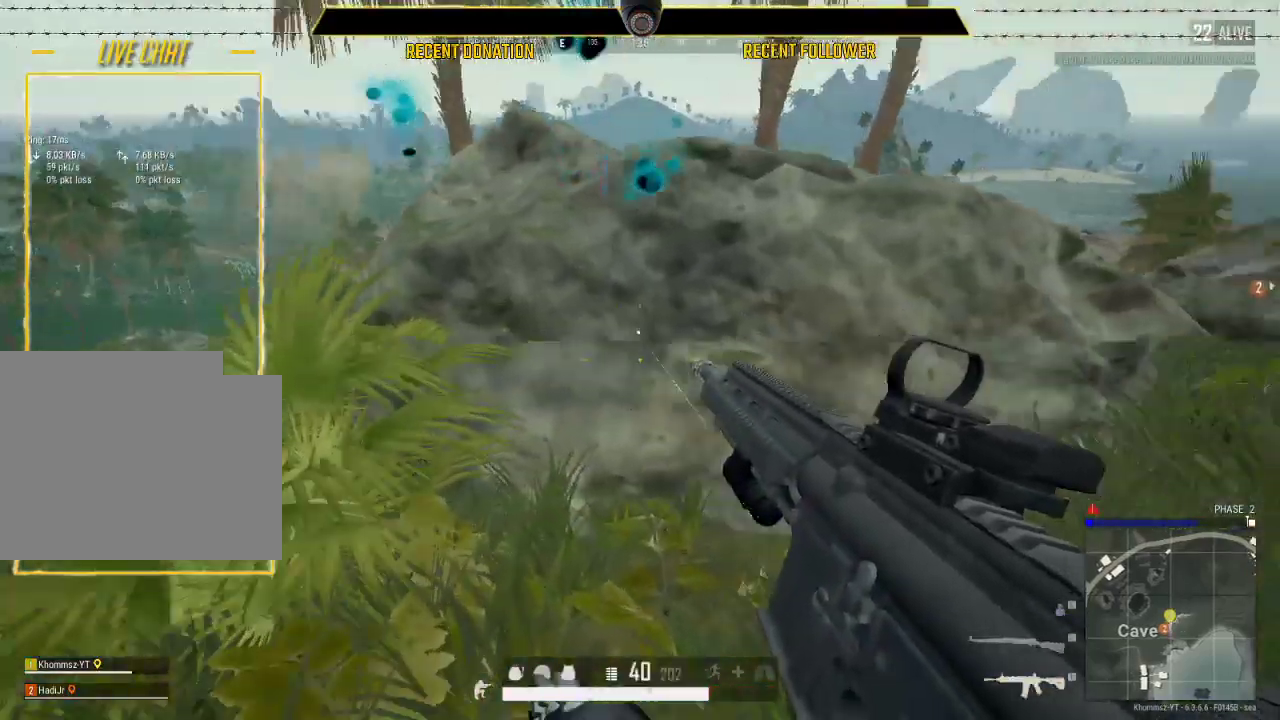
{"keys": ["shift", "w"], "mouse": [], "events": [[217, "c", "down"], [467, "c", "up"]]}
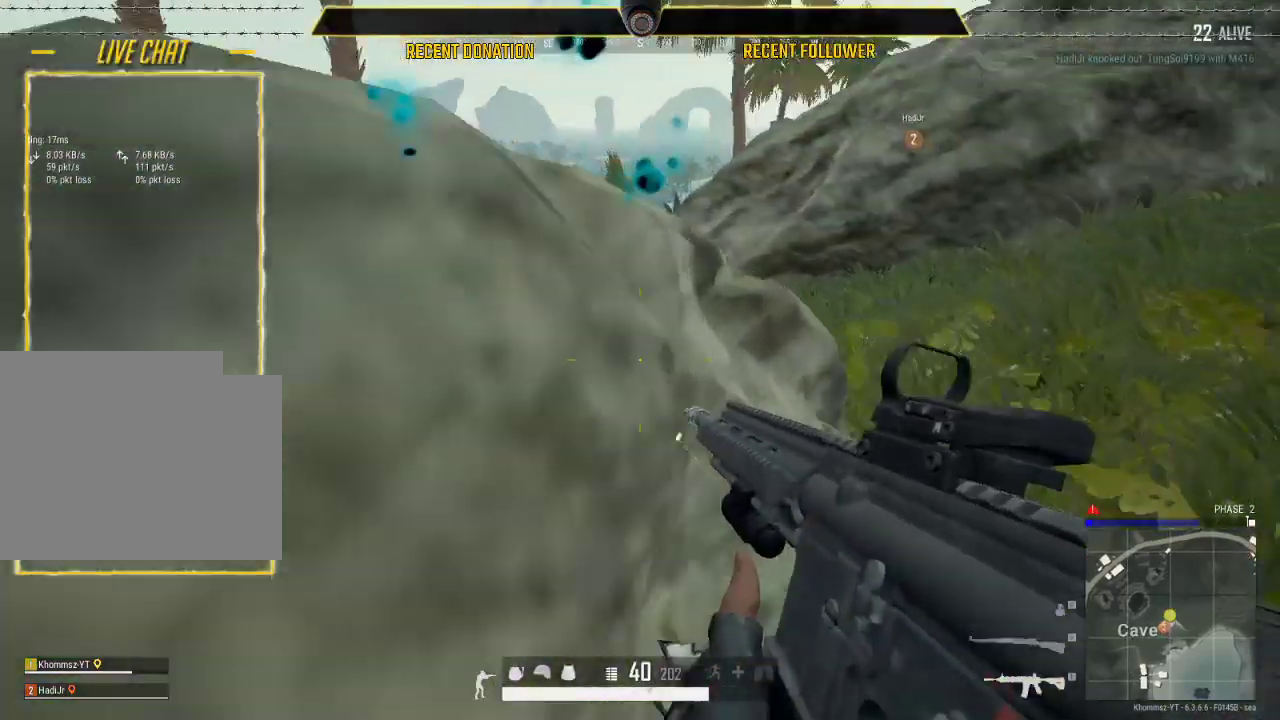
{"keys": ["shift", "w"], "mouse": [], "events": [[133, "c", "down"], [250, "c", "up"]]}
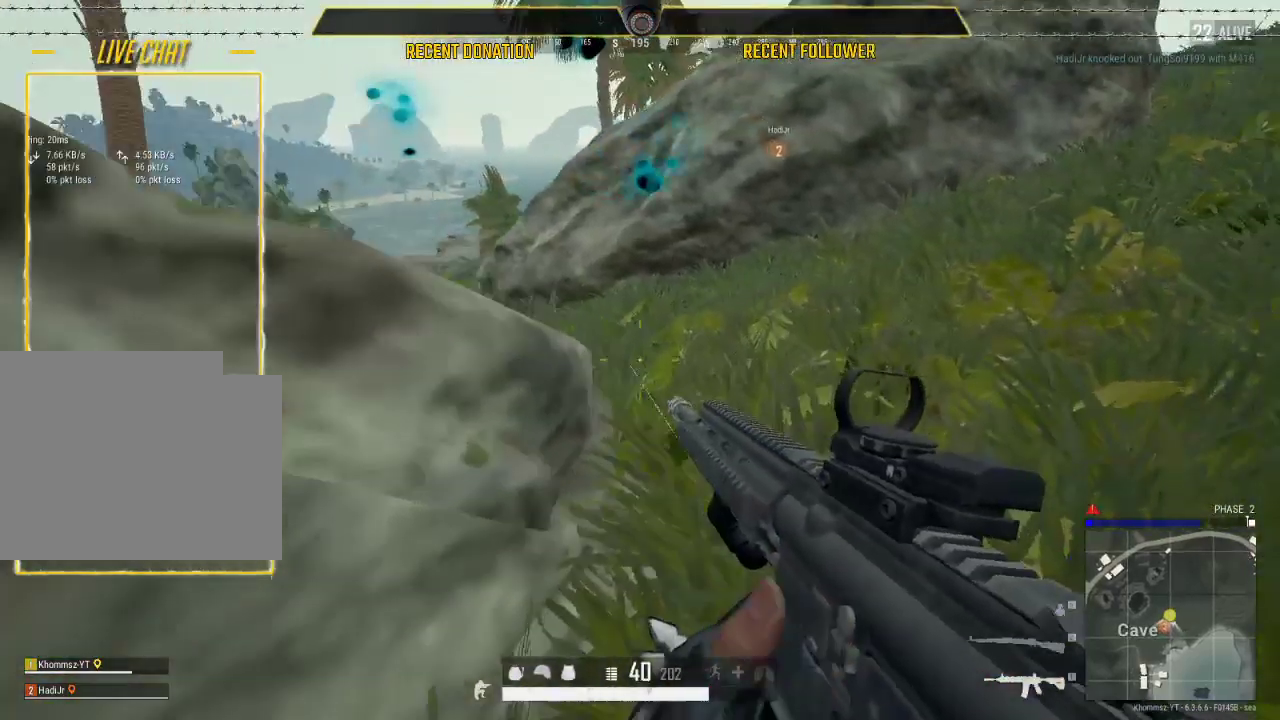
{"keys": ["d"], "mouse": [], "events": [[383, "d", "down"], [483, "shift", "up"], [483, "w", "up"]]}
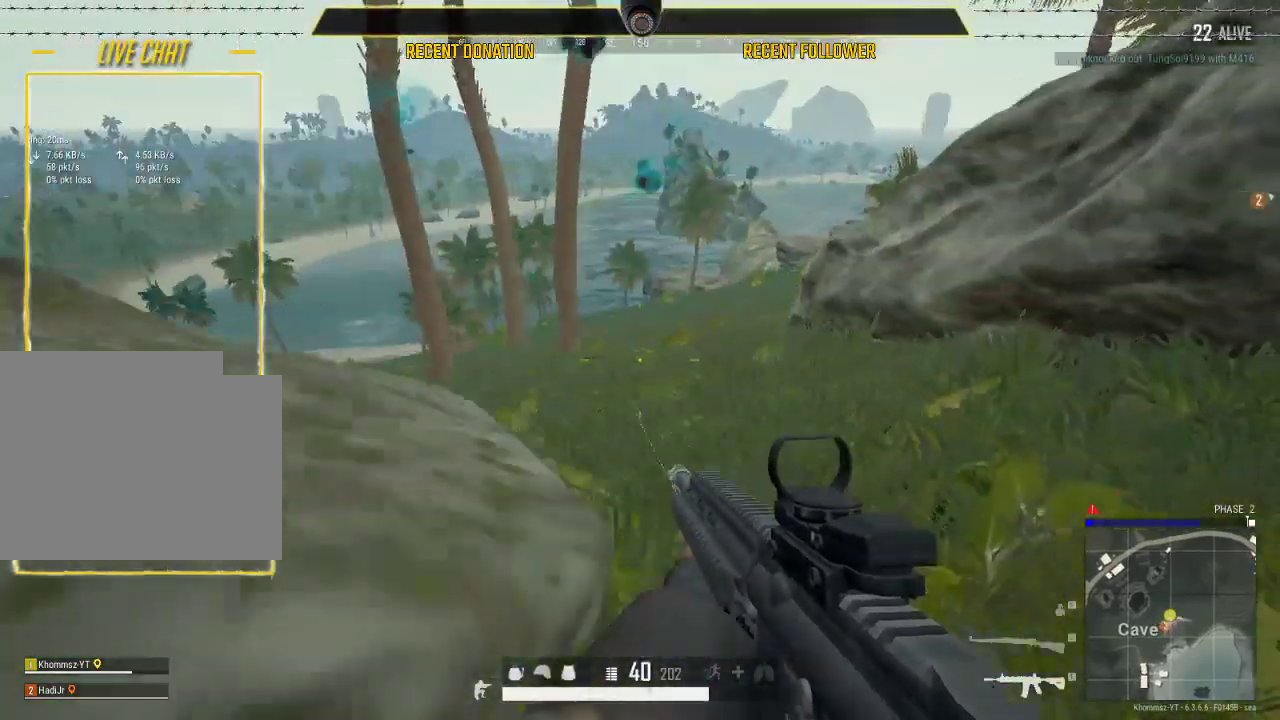
{"keys": ["d"], "mouse": [], "events": [[267, "a", "down"], [383, "a", "up"]]}
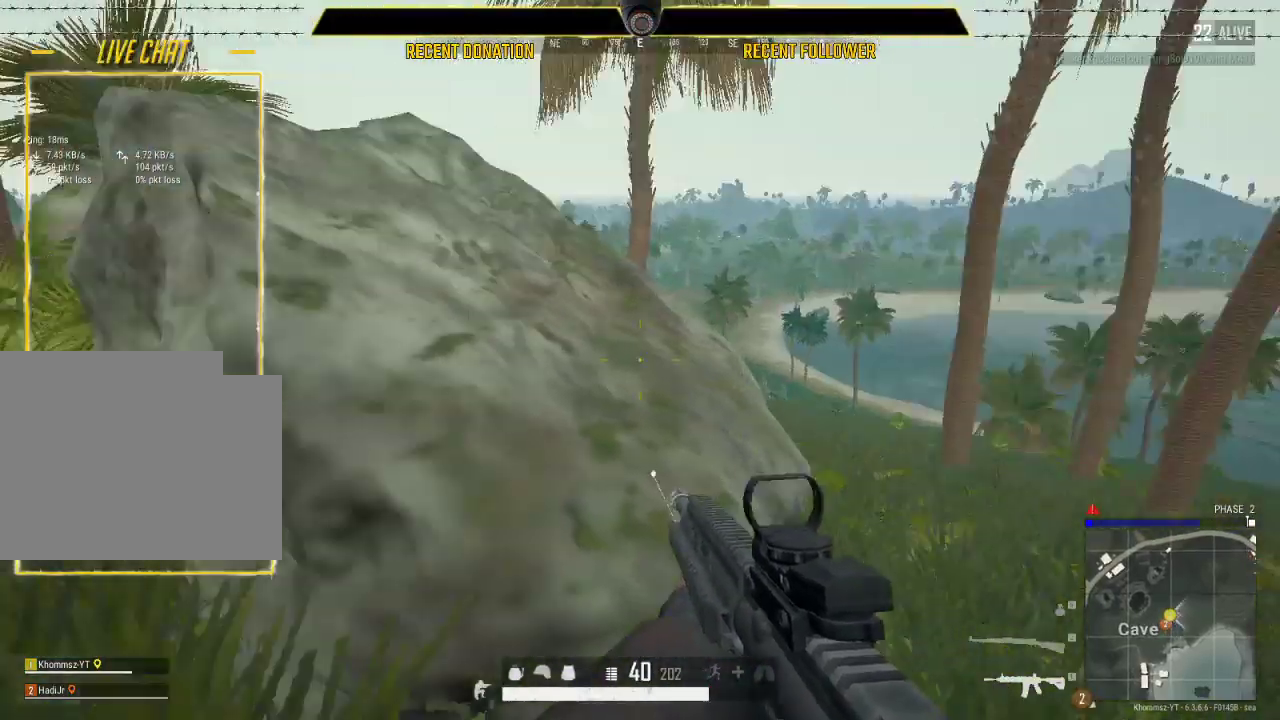
{"keys": ["a"], "mouse": [], "events": [[67, "a", "down"], [183, "d", "up"]]}
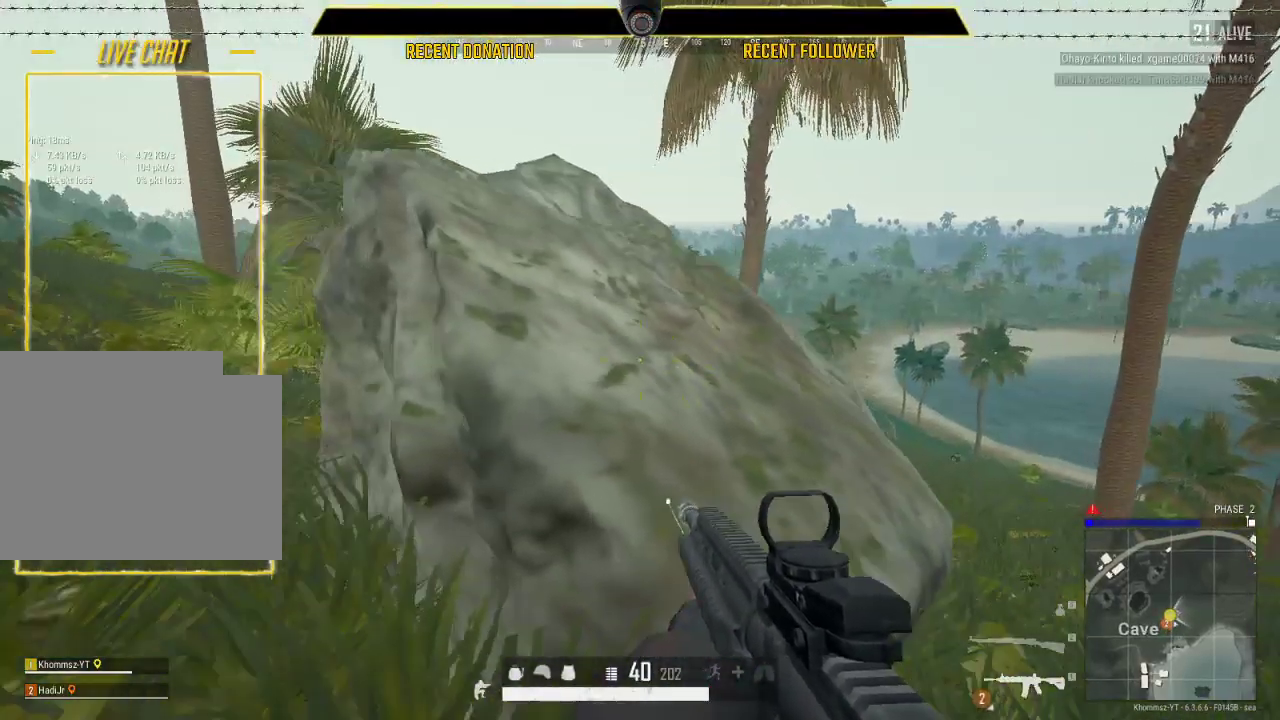
{"keys": [], "mouse": [], "events": [[83, "a", "up"], [83, "w", "down"], [250, "d", "down"], [250, "w", "up"], [500, "d", "up"]]}
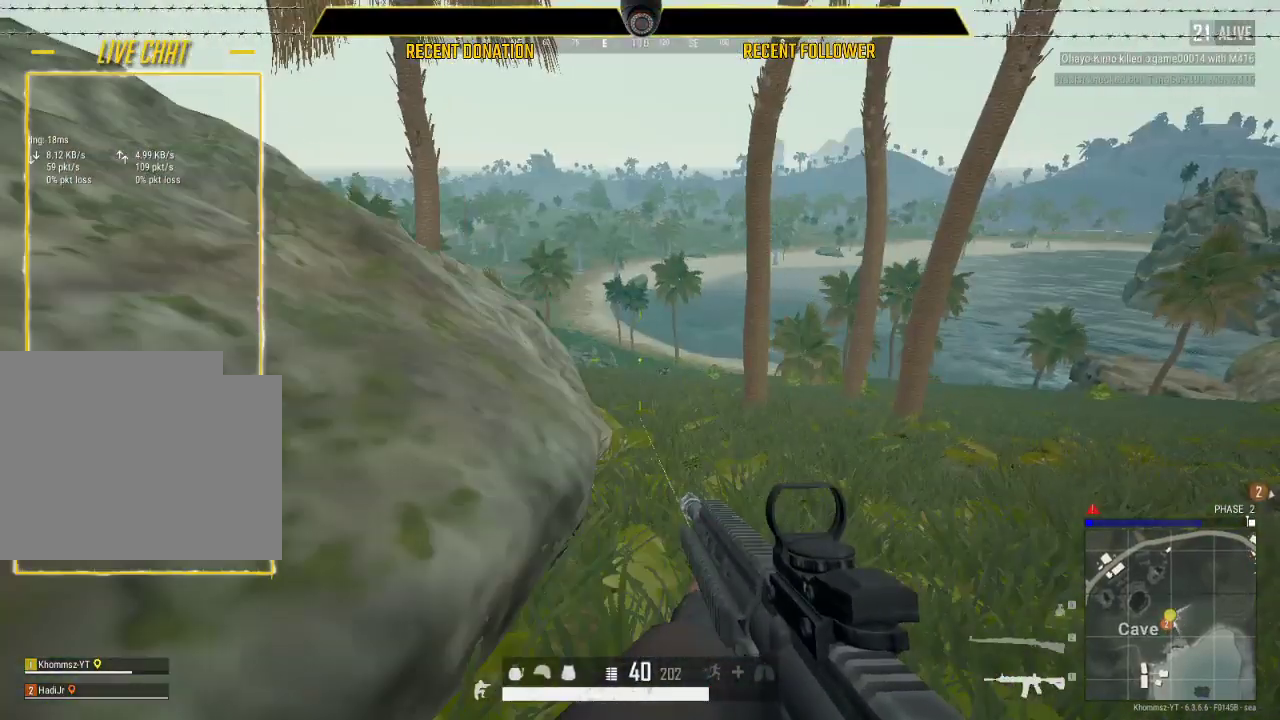
{"keys": ["a", "e"], "mouse": [], "events": [[167, "e", "down"], [167, "mouse_right", "down"], [300, "mouse_right", "up"], [350, "a", "down"]]}
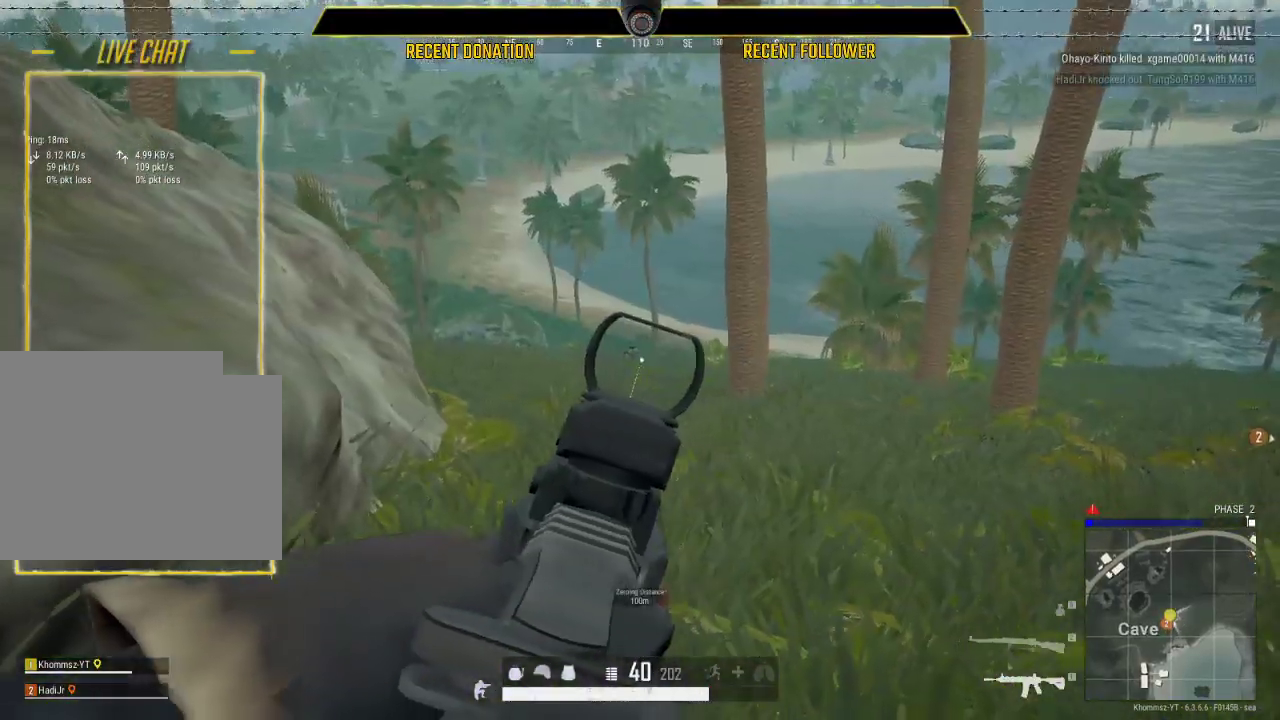
{"keys": ["e"], "mouse": ["left"], "events": [[50, "a", "up"], [167, "mouse_left", "down"]]}
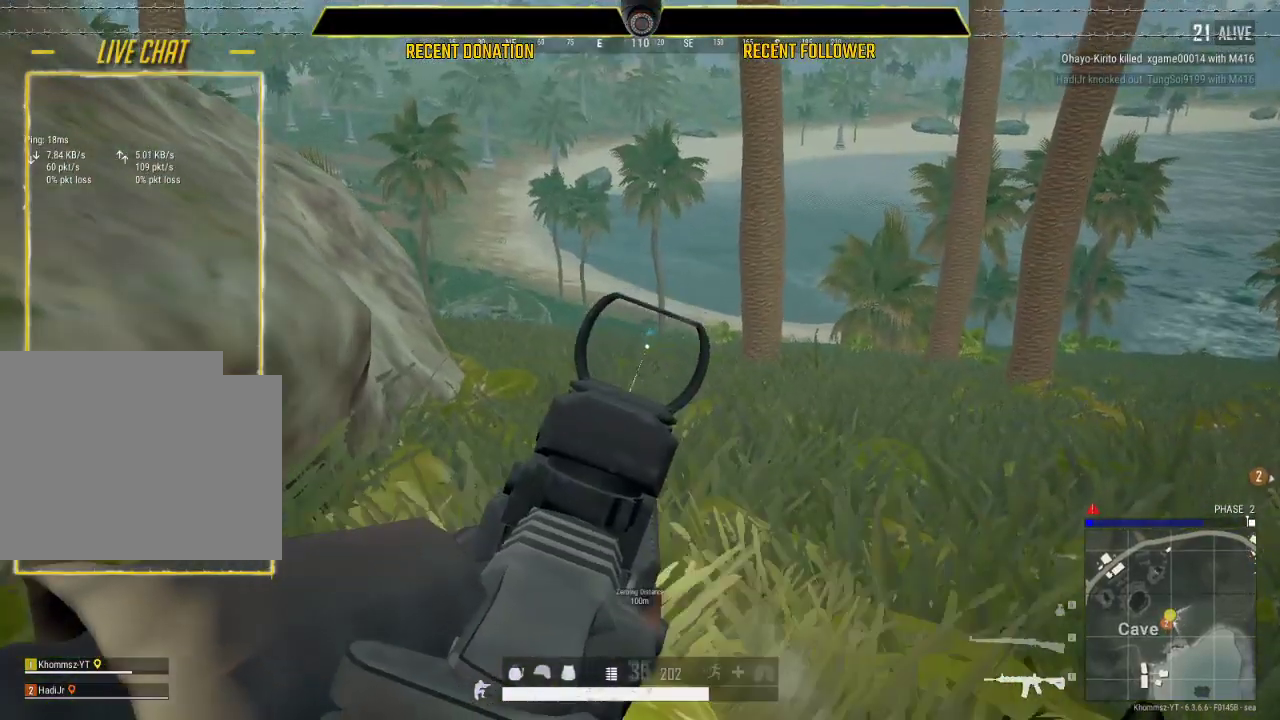
{"keys": ["e"], "mouse": ["left"], "events": []}
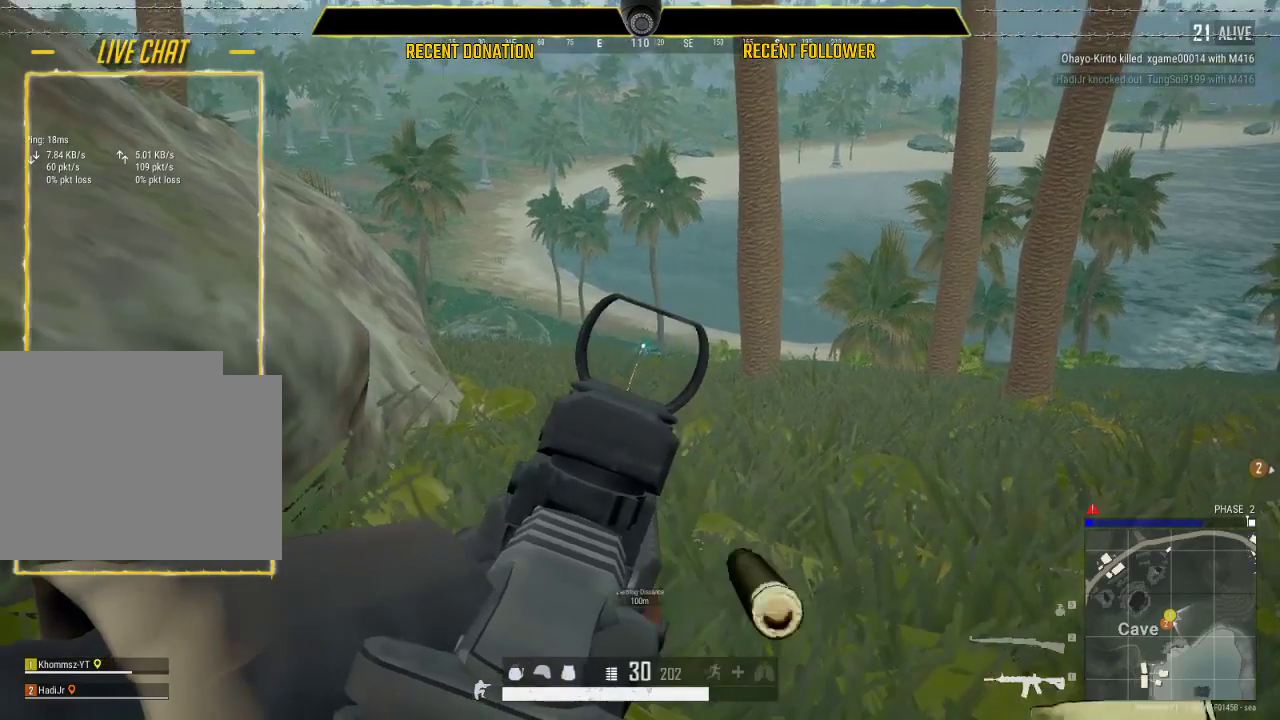
{"keys": ["a", "e"], "mouse": [], "events": [[433, "a", "down"], [433, "mouse_left", "up"]]}
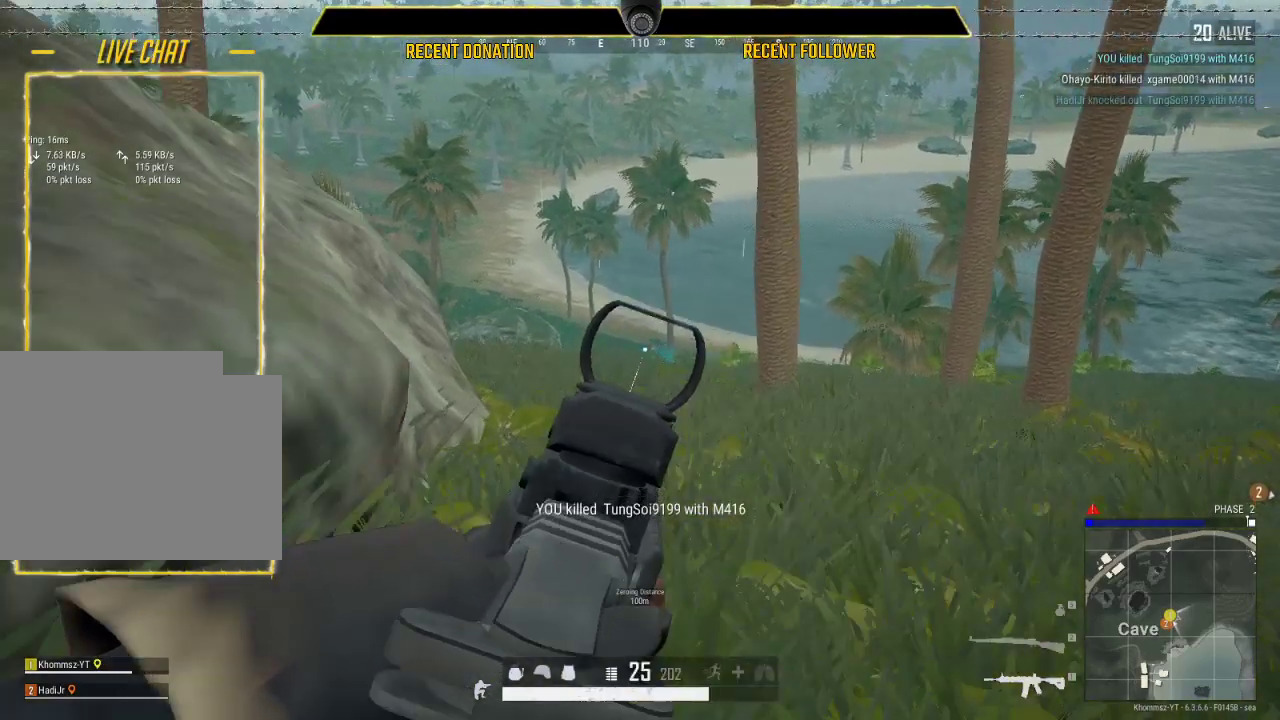
{"keys": ["d"], "mouse": [], "events": [[33, "e", "up"], [50, "r", "down"], [183, "r", "up"], [417, "a", "up"], [417, "d", "down"]]}